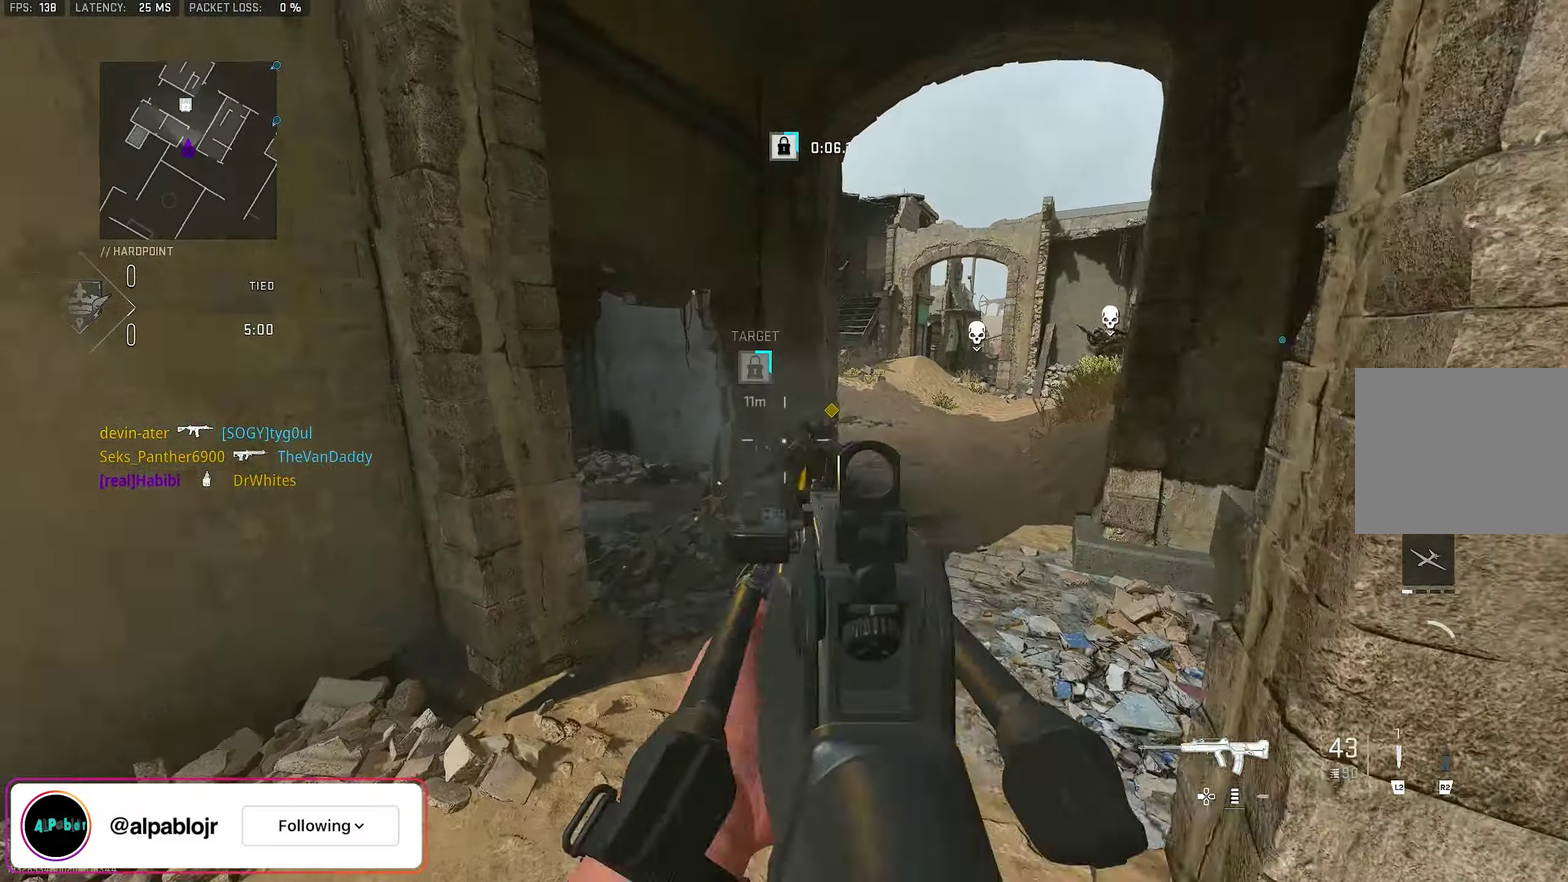
Gameplay with a controller (PlayStation layout); each line is a JSON object with the inputs held at the frame after it (dt_ms = milliseconds from this image to that frame). "events" lists button and stick changes between this image and that frame as [ms after this image, input, new state], when the widget could be followed in between.
{"dt_ms": 300, "buttons": ["L1", "R1"], "left_stick": "up-left", "right_stick": "down-right", "events": [[34, "R1", "down"], [50, "right_stick", "down-right"]]}
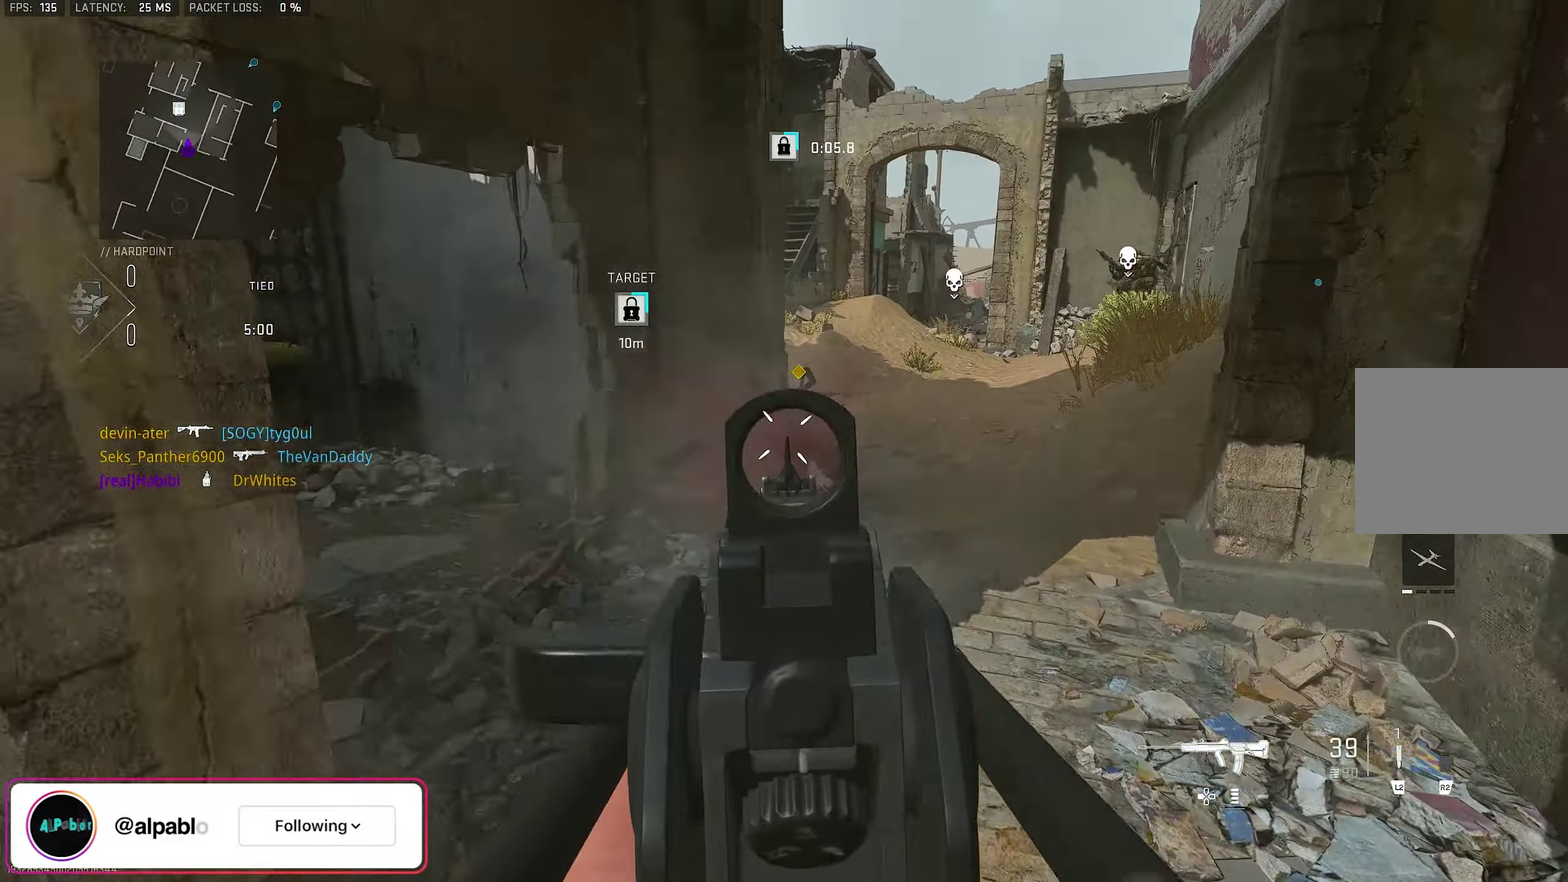
{"dt_ms": 800, "buttons": ["L1", "R1"], "left_stick": "up-left", "right_stick": "center"}
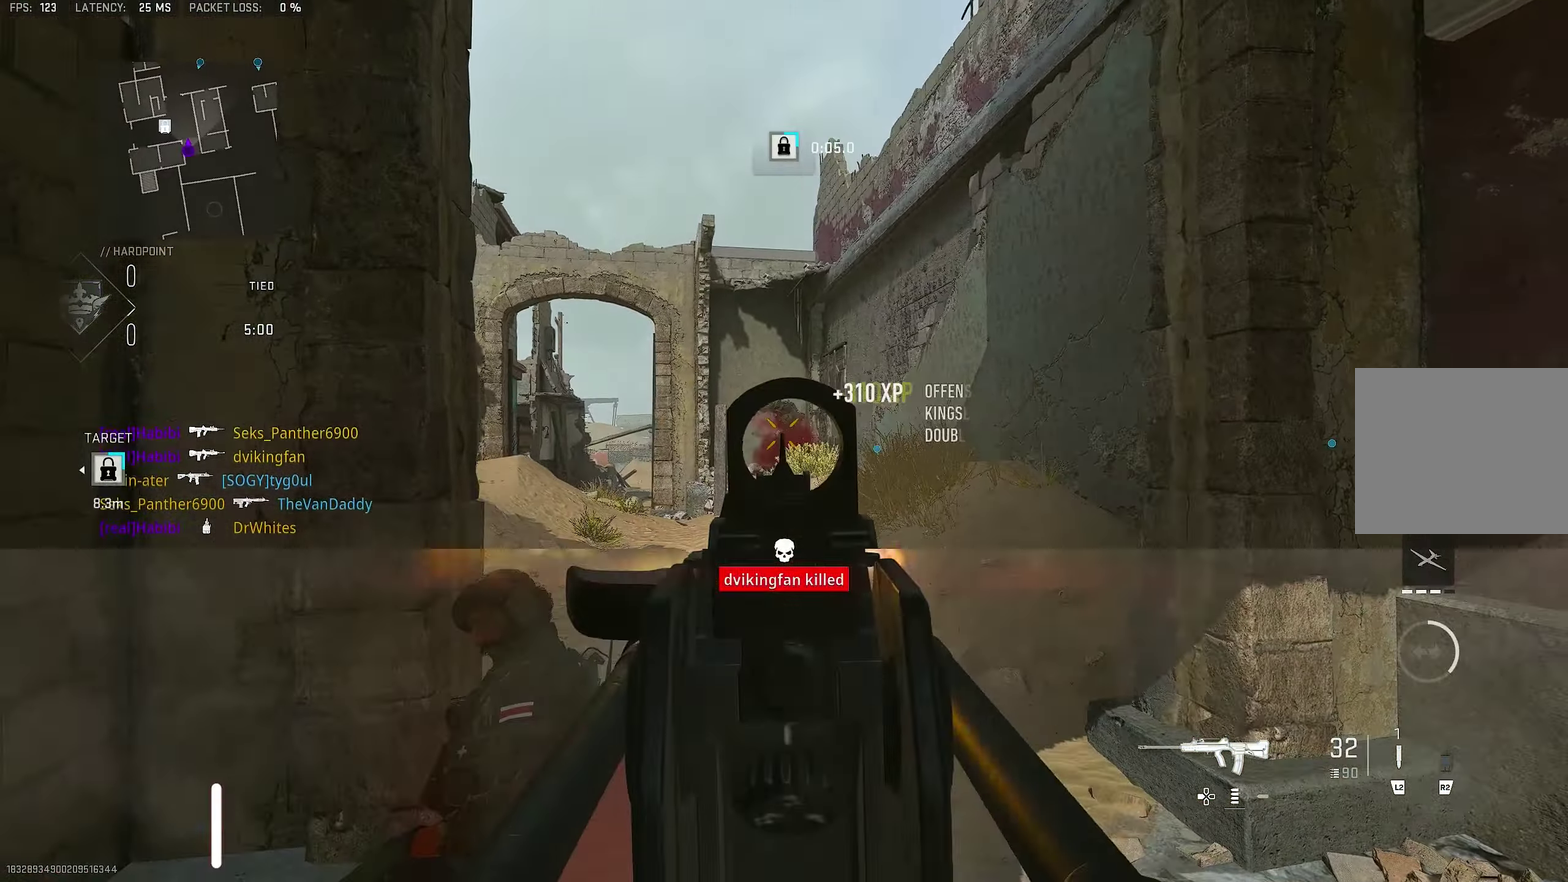
{"dt_ms": 400, "buttons": [], "left_stick": "up-right", "right_stick": "center", "events": [[100, "left_stick", "up"], [234, "left_stick", "up-right"], [300, "left_stick", "down-left"], [334, "L1", "up"], [367, "R1", "up"], [367, "left_stick", "up-right"]]}
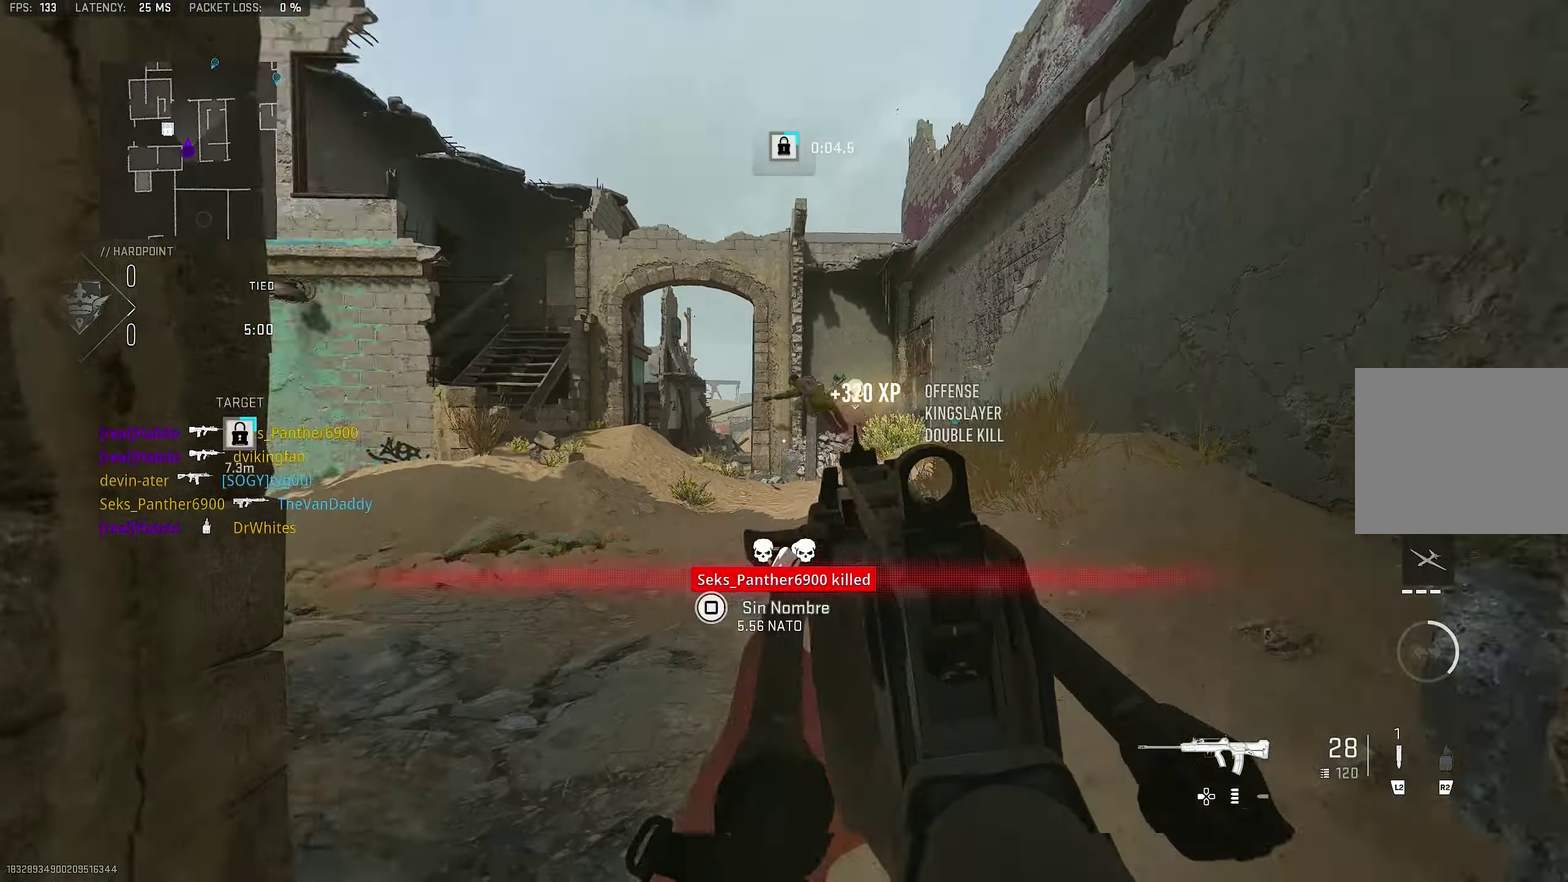
{"dt_ms": 500, "buttons": ["L1"], "left_stick": "right", "right_stick": "center"}
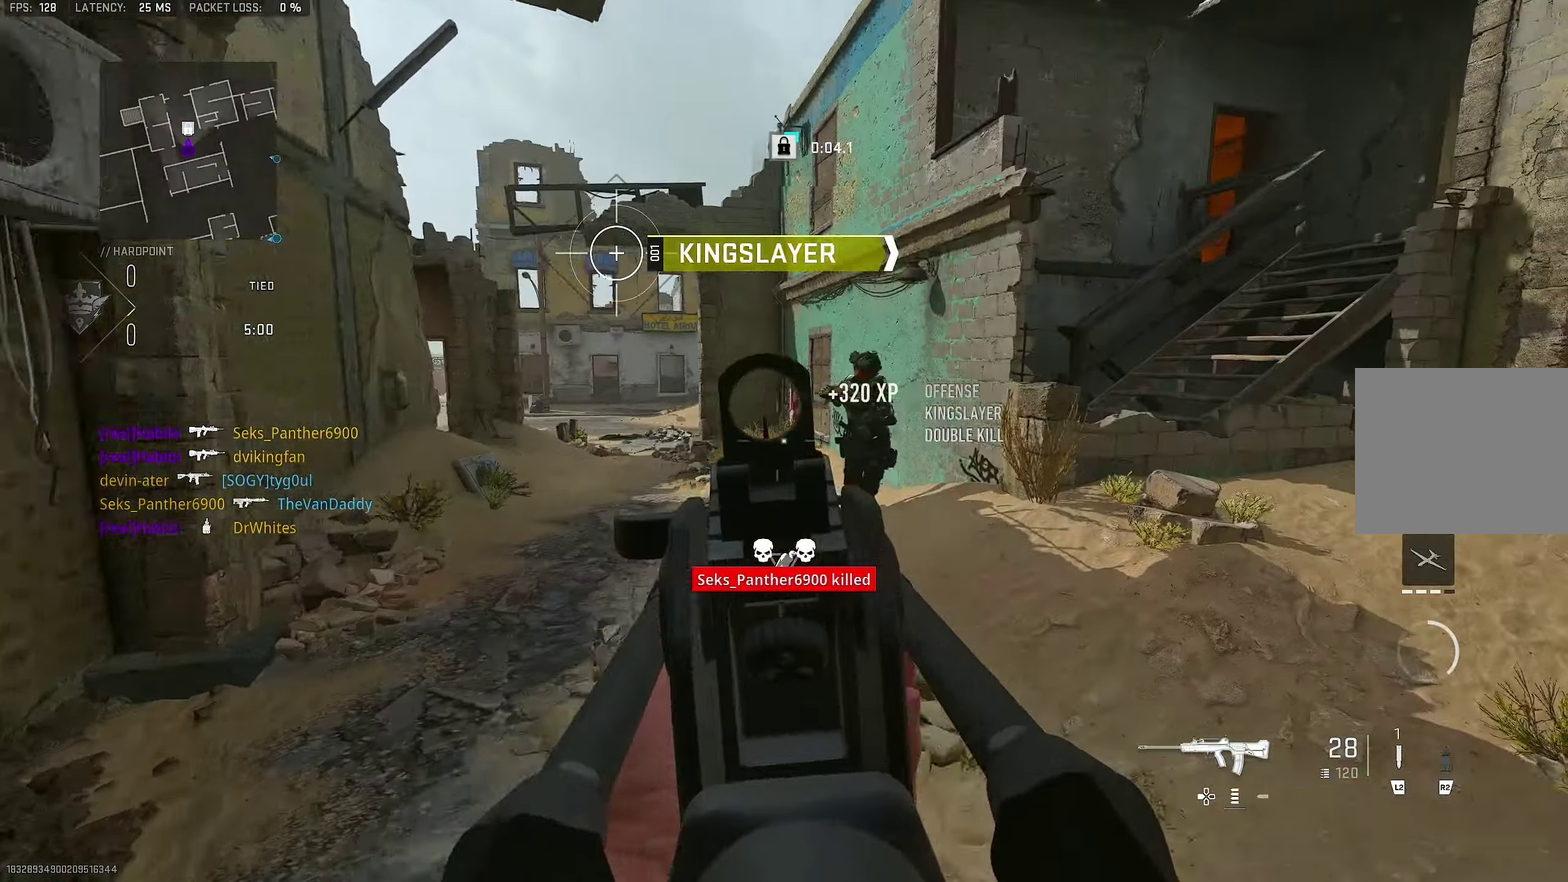
{"dt_ms": 500, "buttons": ["L1", "R1"], "left_stick": "up-right", "right_stick": "center"}